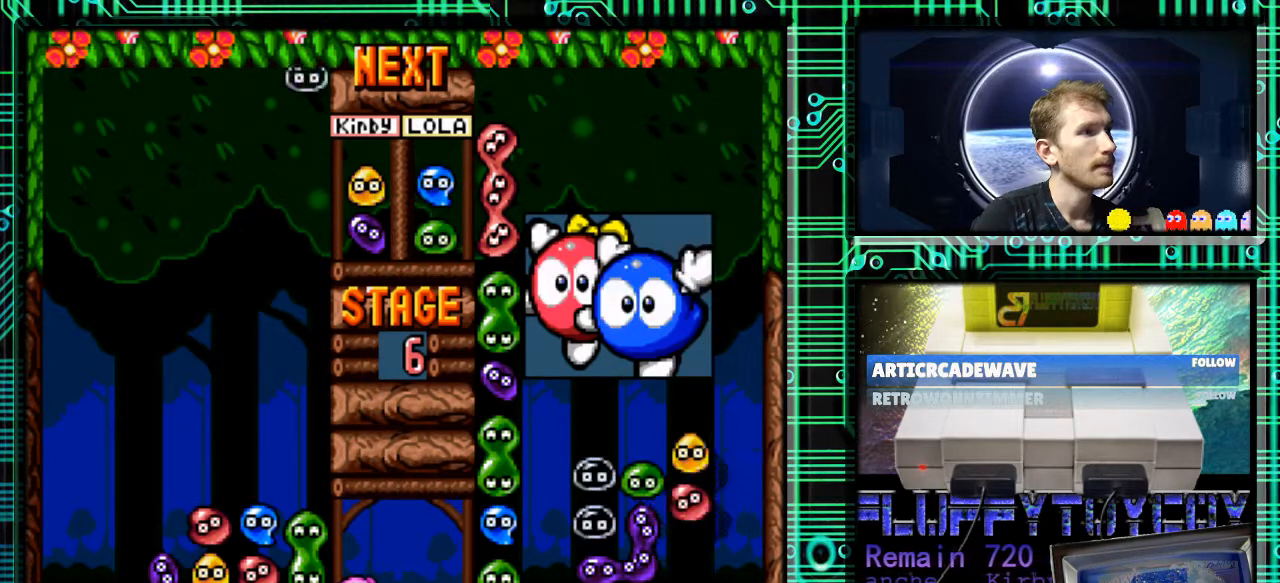
Gameplay with a controller (Nintendo layout); each line is a JSON object with the inputs held at the frame after it. "events" lists button and stick changes between this image and that frame as [ms after this image, input, new state], when the widget could be followed in between. Not read: L3 R3.
{"buttons": [], "events": []}
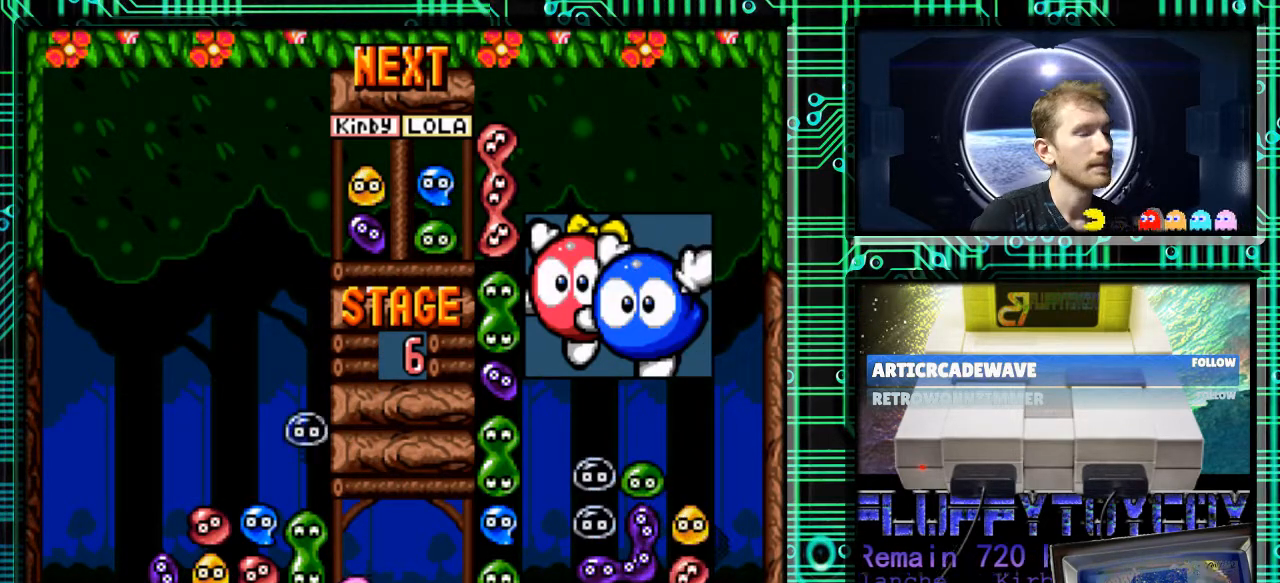
{"buttons": [], "events": []}
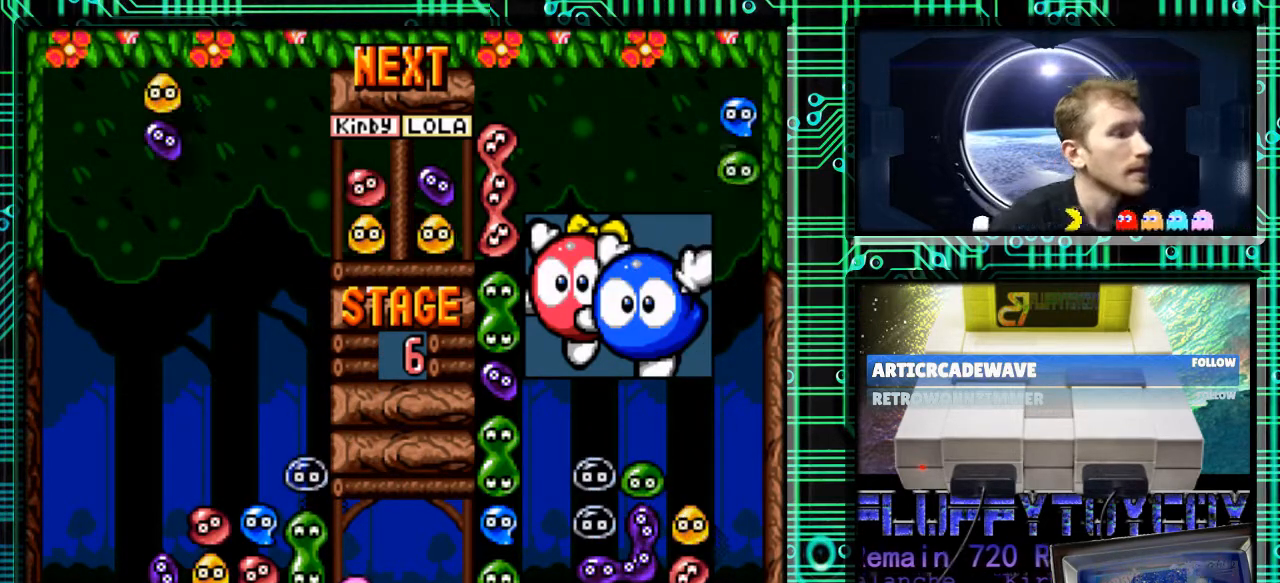
{"buttons": ["B"], "events": [[233, "B", "down"], [300, "B", "up"], [500, "B", "down"]]}
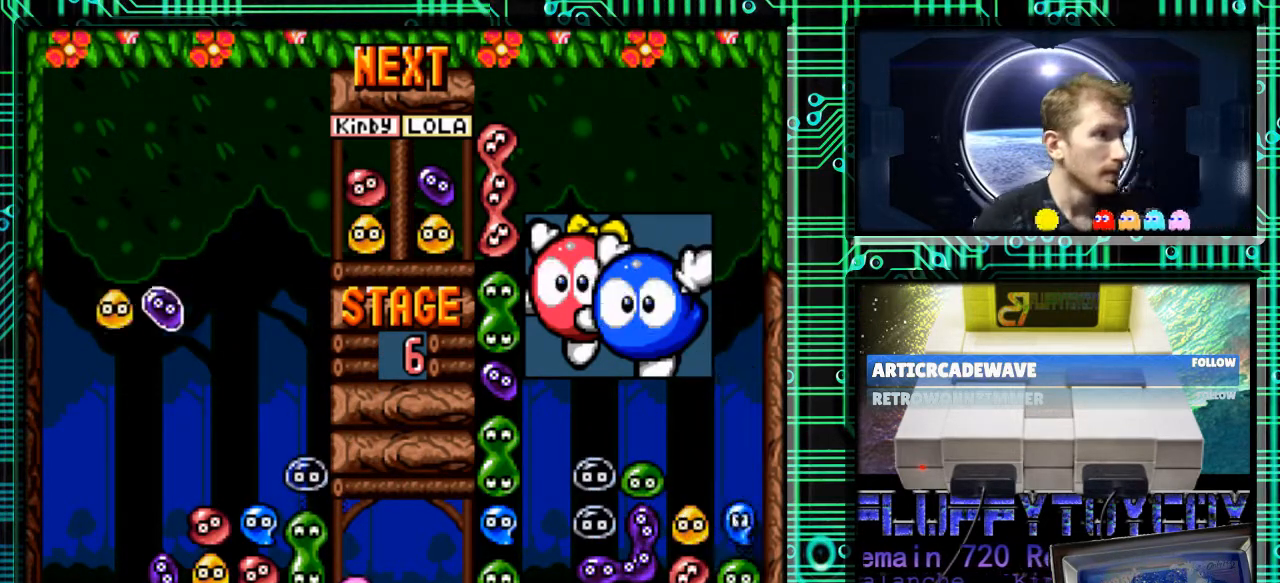
{"buttons": [], "events": [[67, "B", "up"], [233, "B", "down"], [267, "B", "up"], [367, "B", "down"], [433, "B", "up"]]}
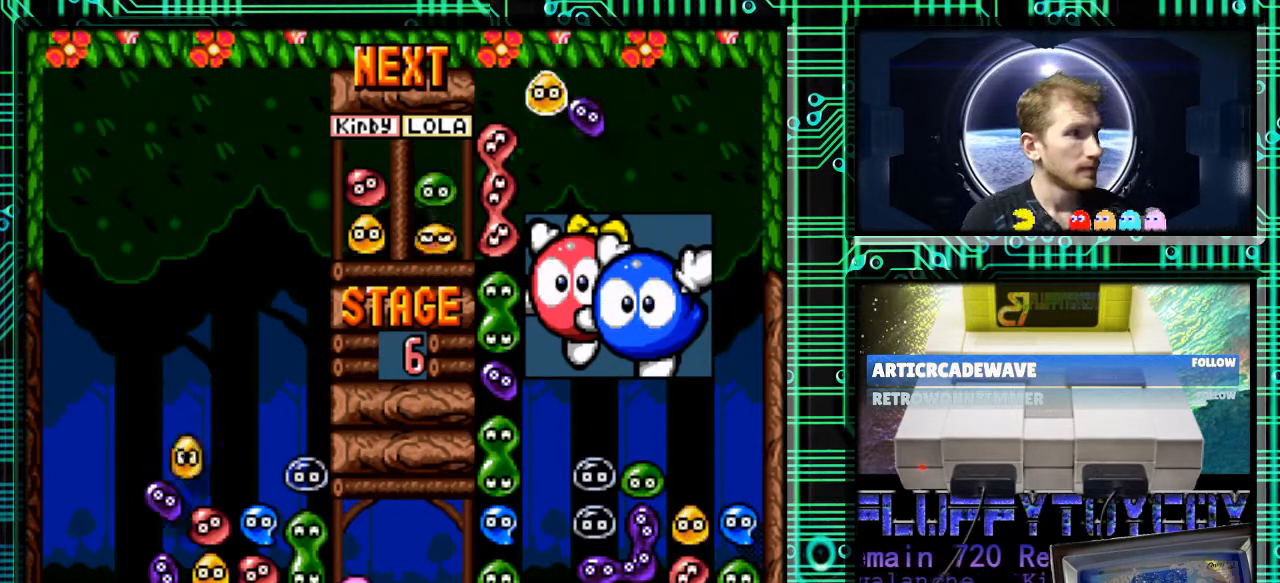
{"buttons": ["DPAD_DOWN"], "events": [[33, "B", "down"], [100, "B", "up"], [333, "DPAD_DOWN", "down"]]}
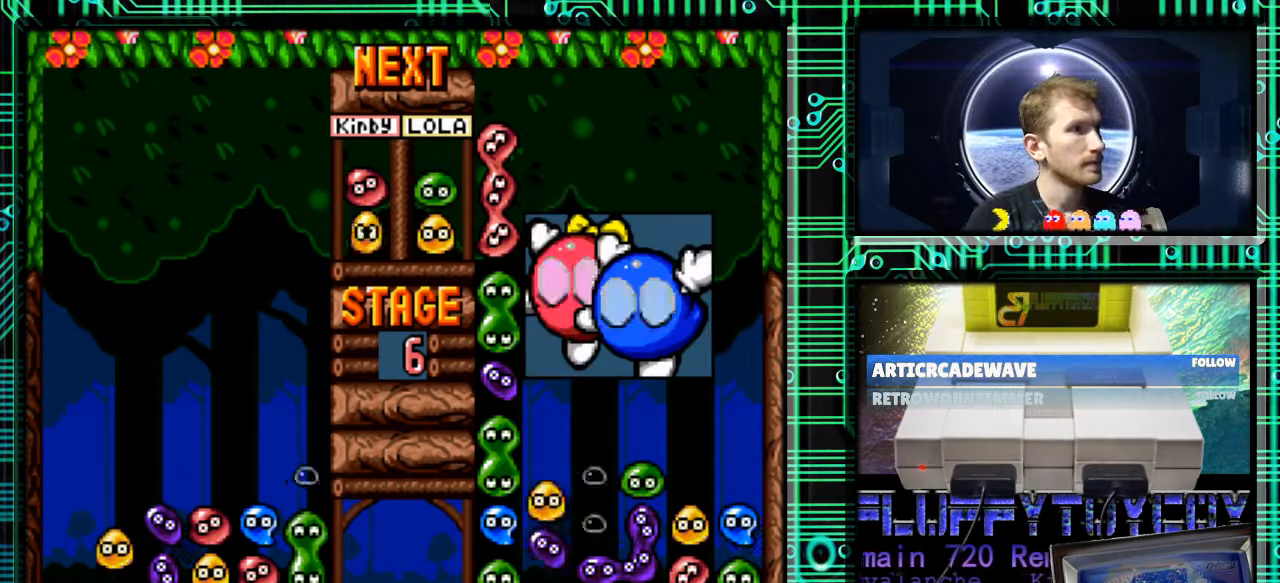
{"buttons": [], "events": [[33, "DPAD_DOWN", "up"]]}
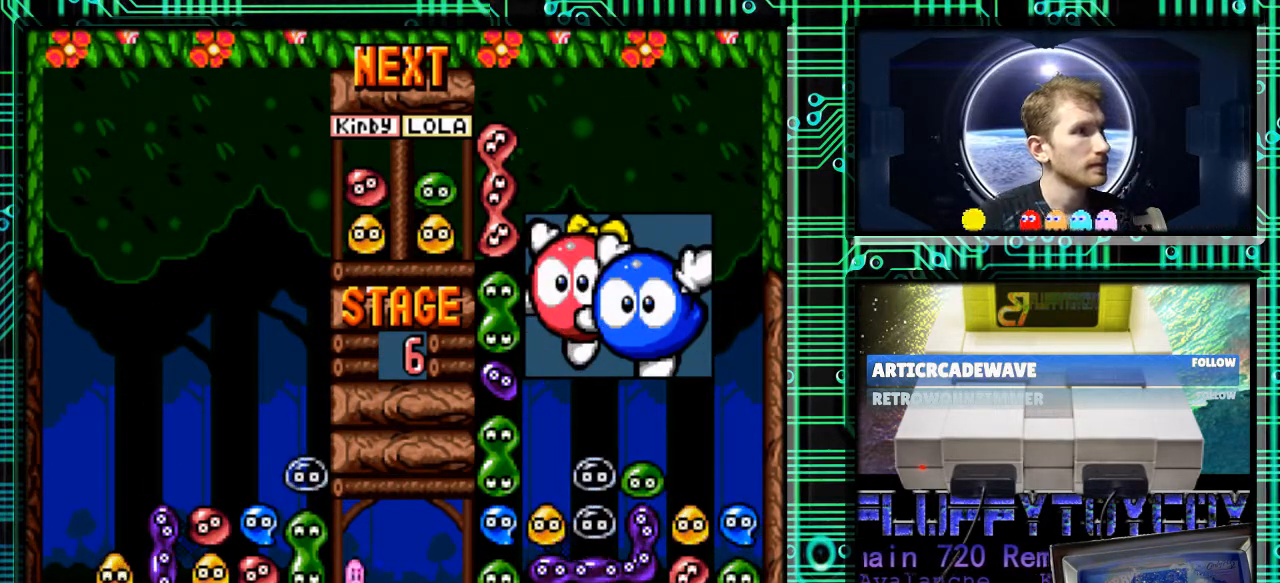
{"buttons": [], "events": [[200, "B", "down"], [267, "B", "up"]]}
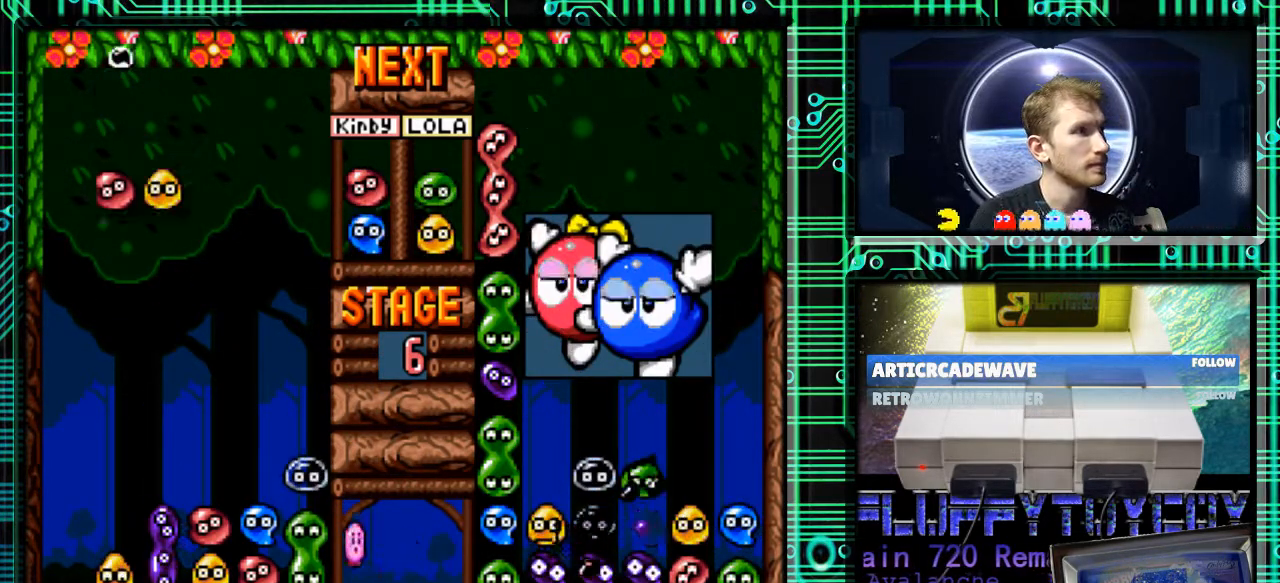
{"buttons": [], "events": [[33, "B", "down"], [100, "B", "up"], [200, "B", "down"], [300, "B", "up"], [400, "B", "down"], [467, "B", "up"]]}
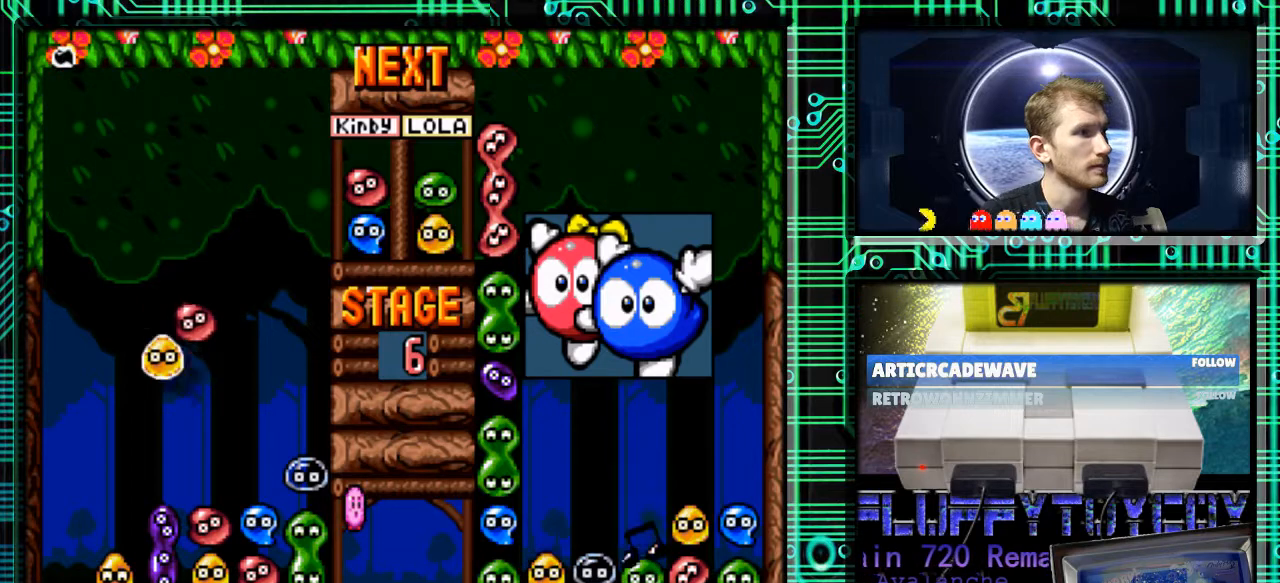
{"buttons": [], "events": [[67, "DPAD_LEFT", "down"], [100, "DPAD_LEFT", "up"], [367, "DPAD_LEFT", "down"], [467, "DPAD_LEFT", "up"]]}
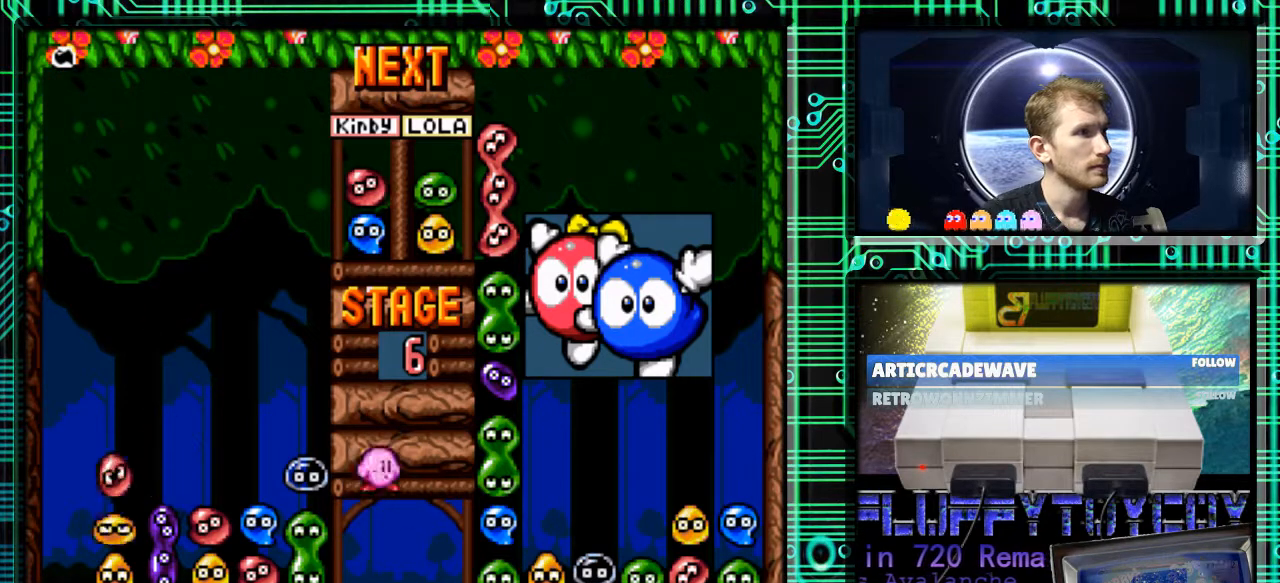
{"buttons": [], "events": [[133, "DPAD_DOWN", "down"], [400, "DPAD_DOWN", "up"]]}
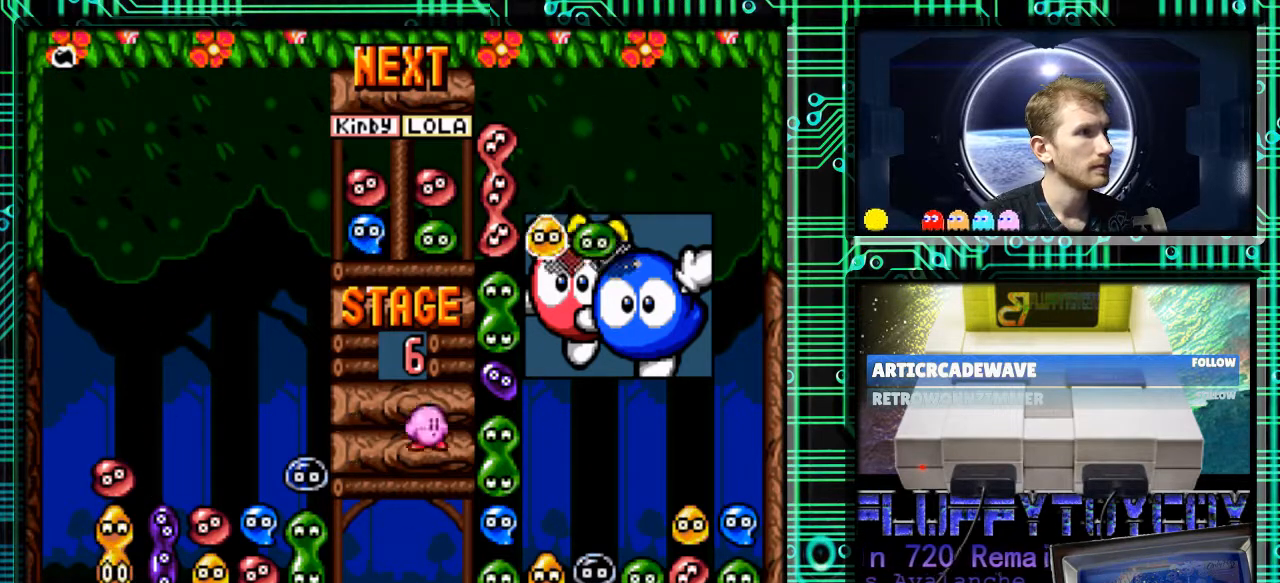
{"buttons": [], "events": []}
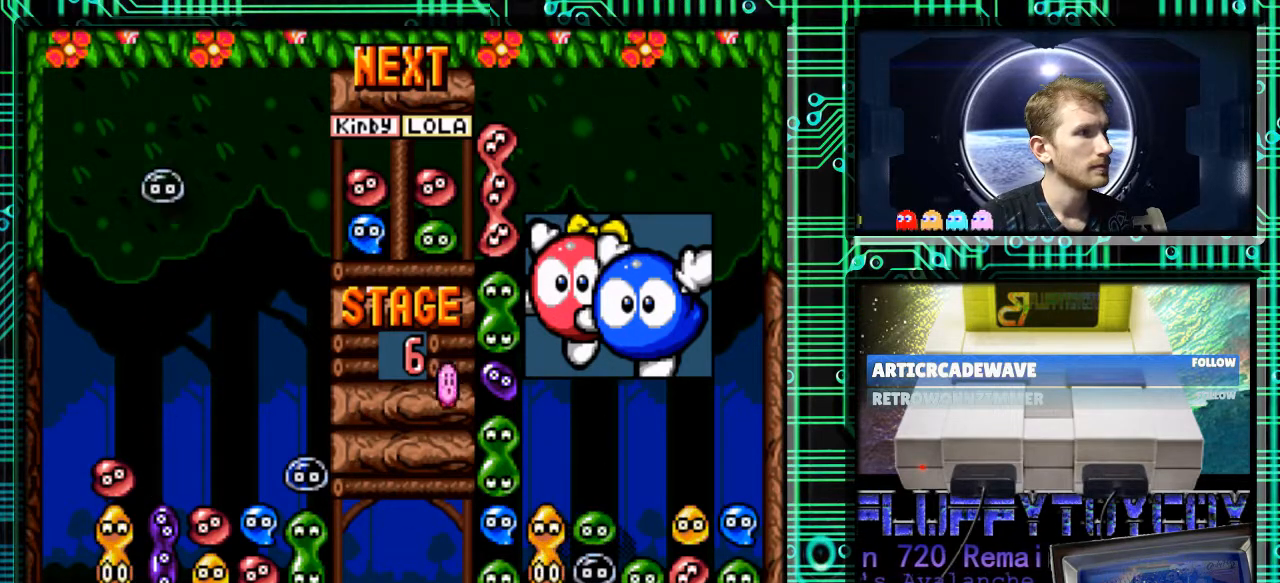
{"buttons": [], "events": []}
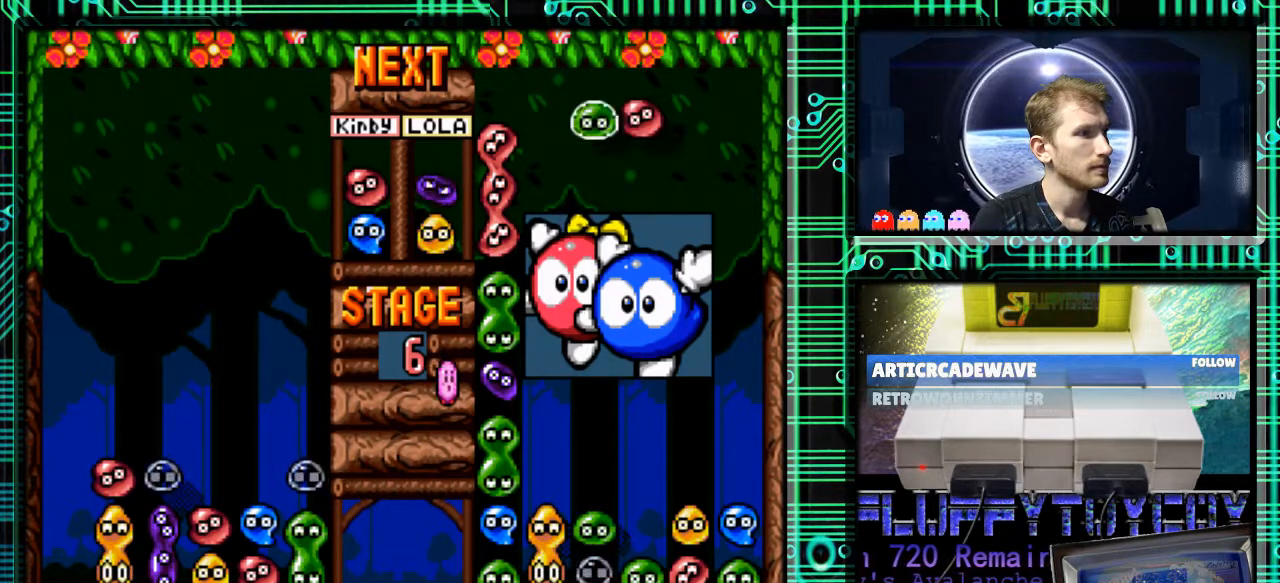
{"buttons": [], "events": [[467, "B", "down"], [500, "B", "up"]]}
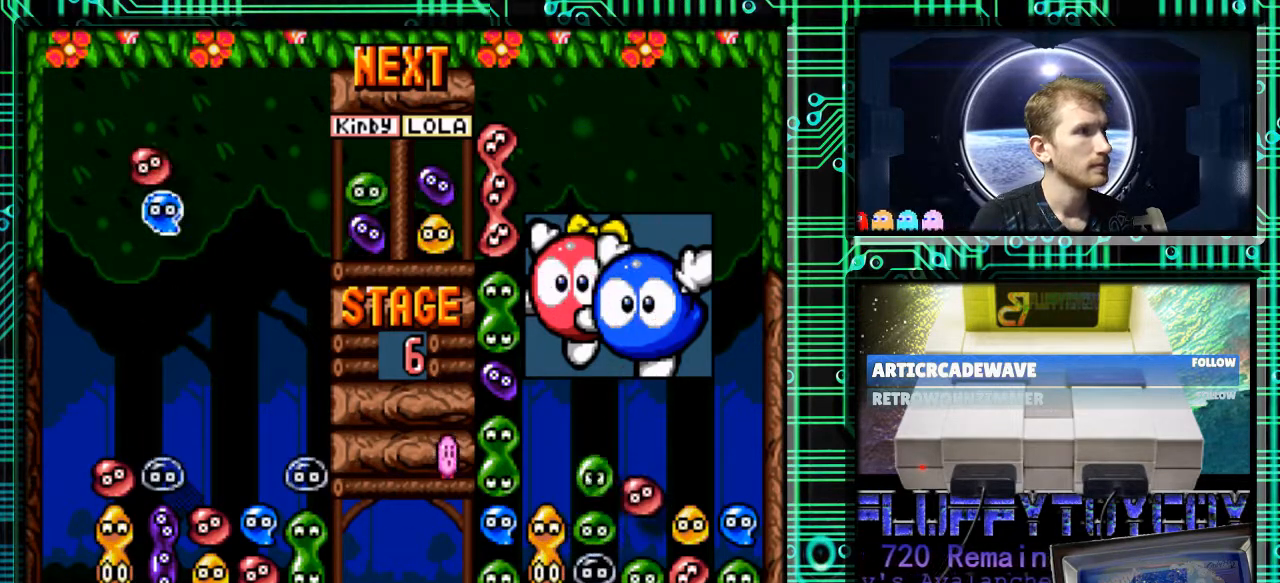
{"buttons": ["DPAD_DOWN"], "events": [[400, "DPAD_DOWN", "down"]]}
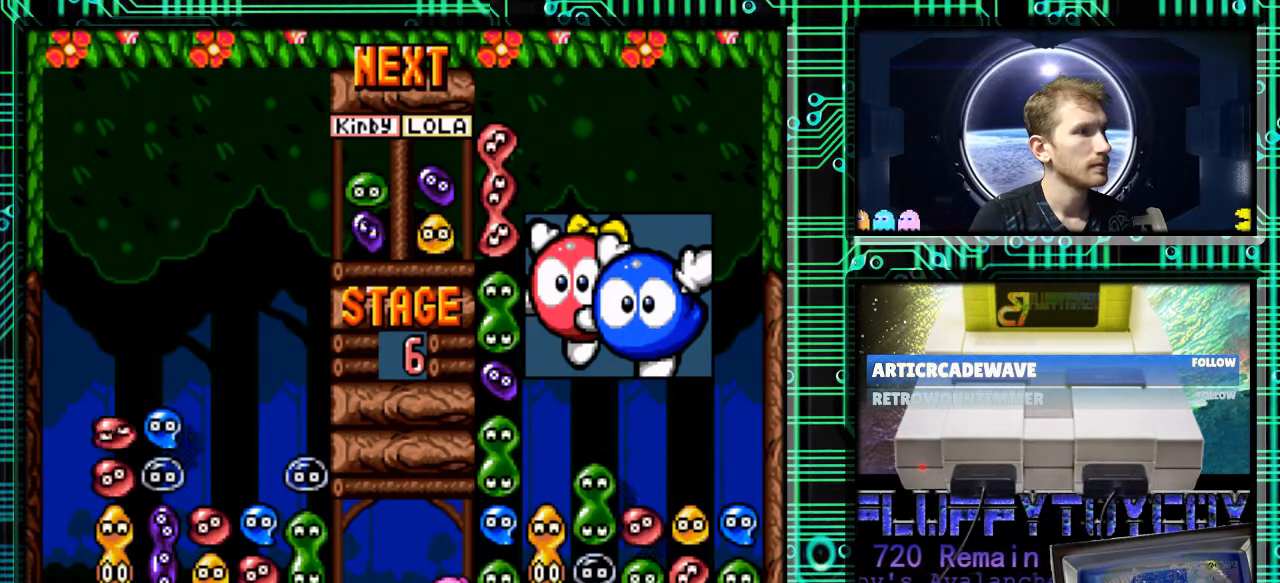
{"buttons": [], "events": [[167, "DPAD_DOWN", "up"]]}
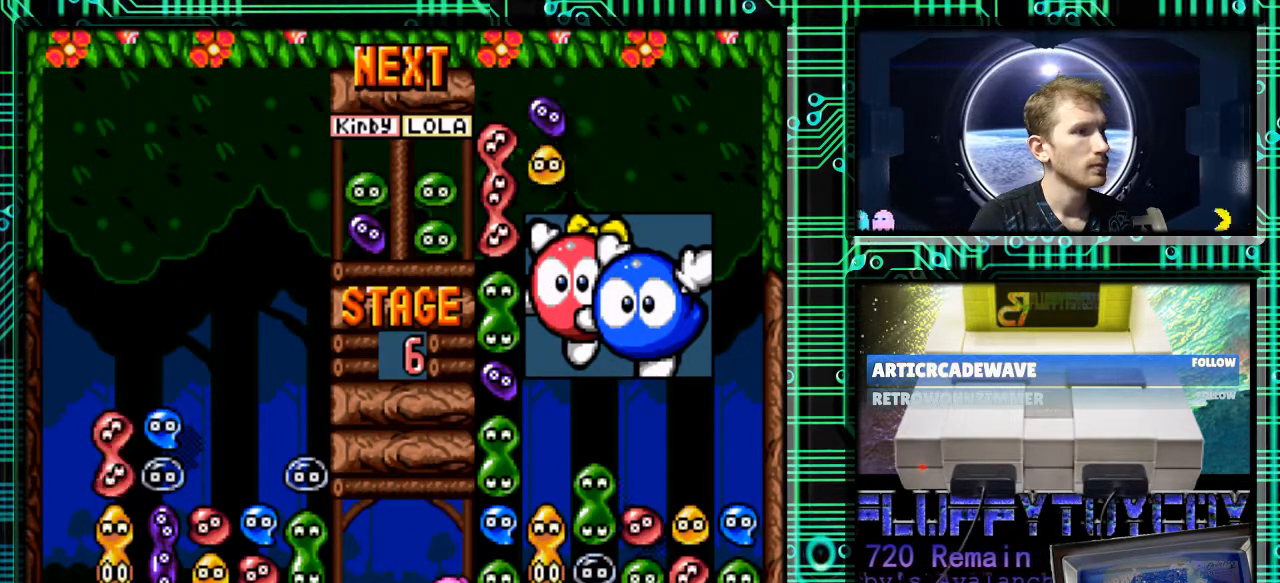
{"buttons": [], "events": []}
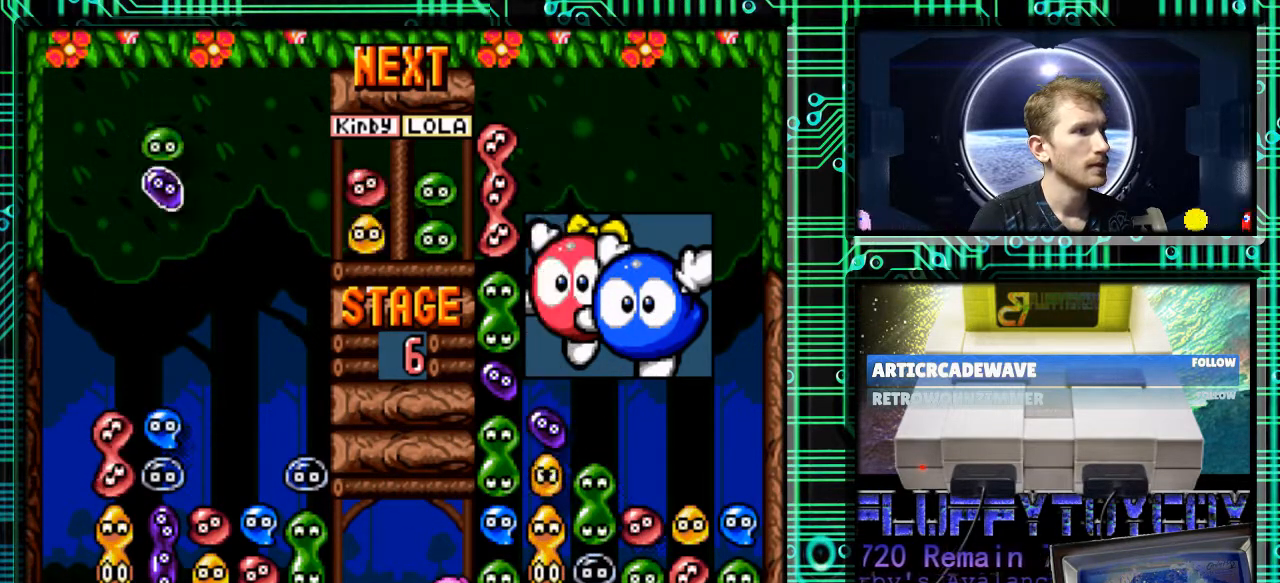
{"buttons": [], "events": [[267, "DPAD_RIGHT", "down"], [433, "DPAD_RIGHT", "up"]]}
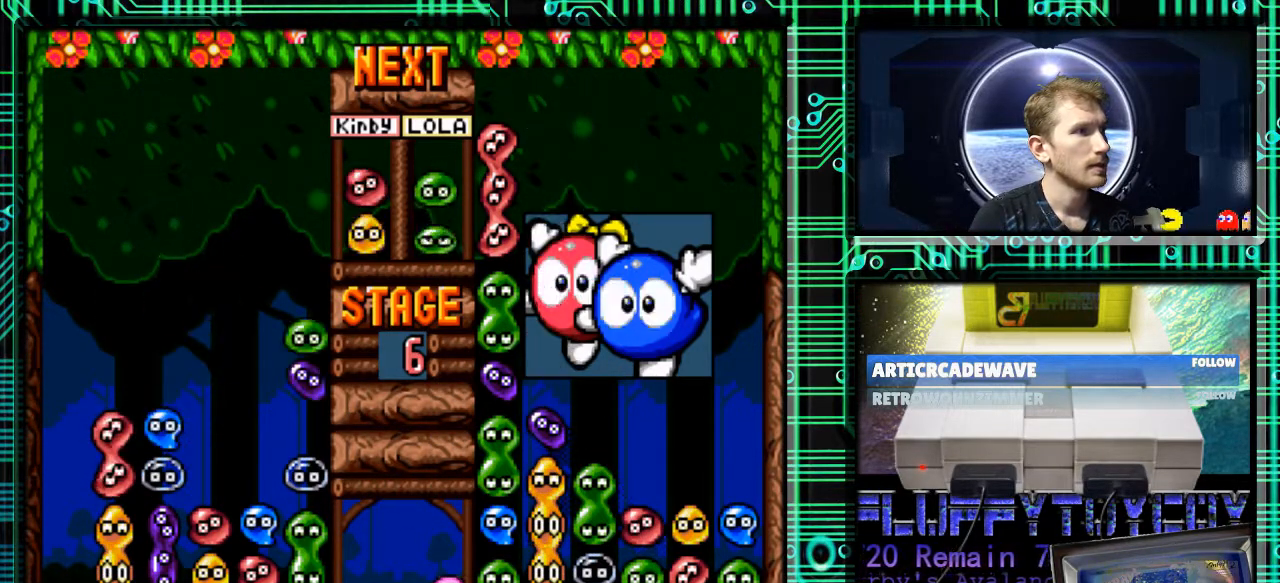
{"buttons": [], "events": [[67, "B", "down"], [133, "B", "up"], [267, "B", "down"], [300, "DPAD_LEFT", "down"], [333, "B", "up"], [433, "B", "down"], [500, "B", "up"], [500, "DPAD_LEFT", "up"]]}
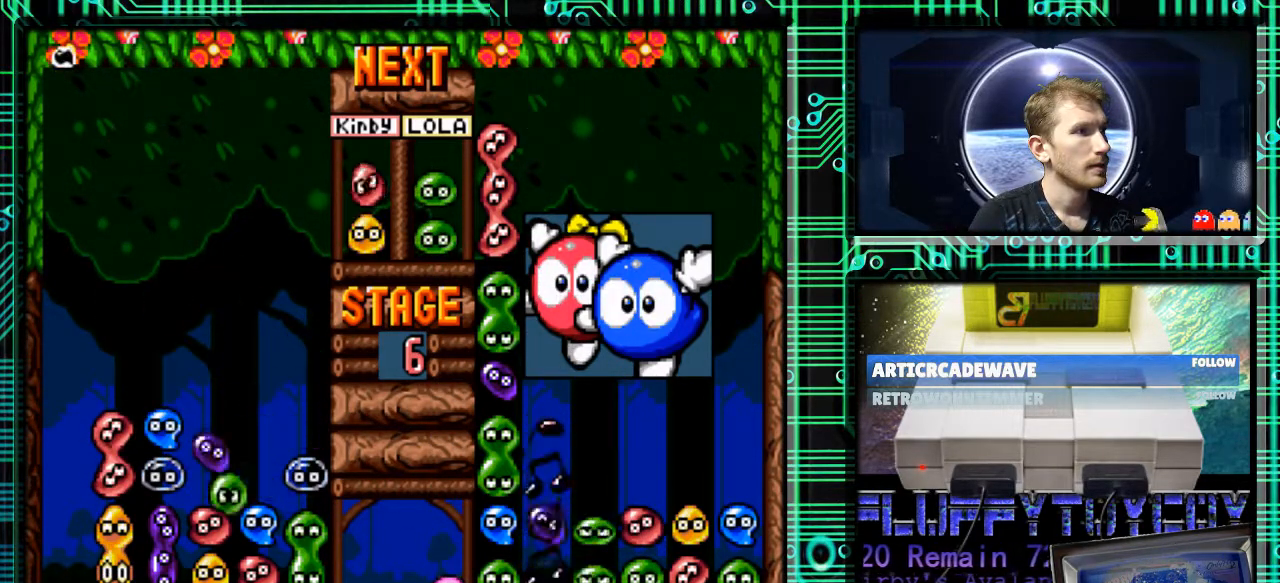
{"buttons": [], "events": [[133, "DPAD_LEFT", "down"], [200, "DPAD_UP", "down"], [267, "DPAD_LEFT", "up"], [267, "DPAD_UP", "up"]]}
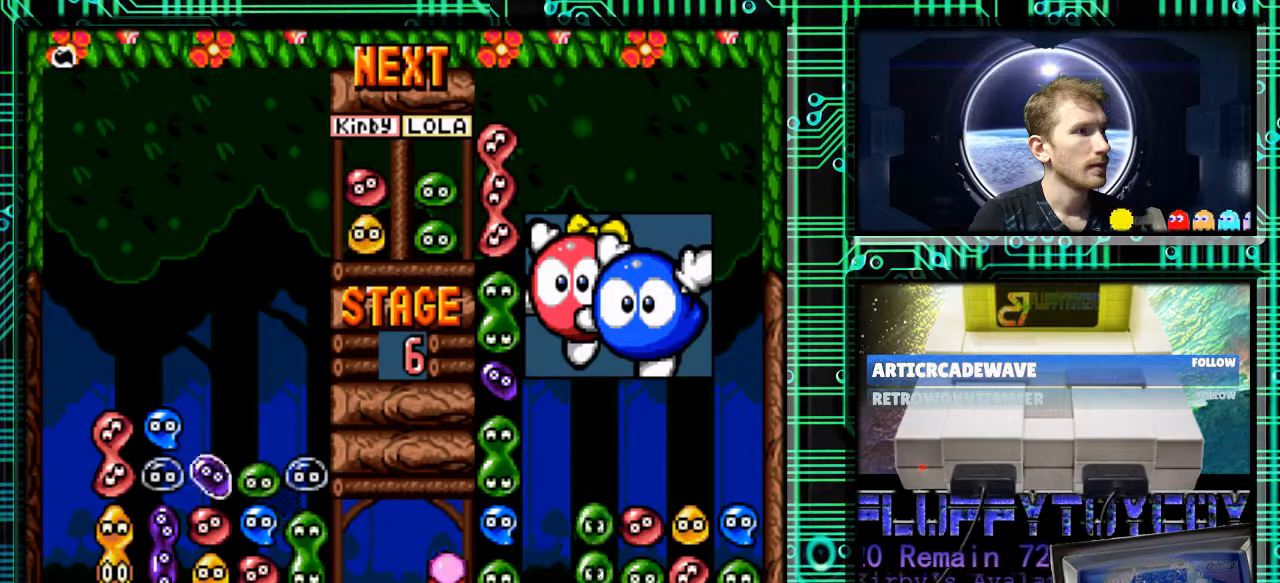
{"buttons": [], "events": [[167, "DPAD_DOWN", "down"], [233, "DPAD_DOWN", "up"]]}
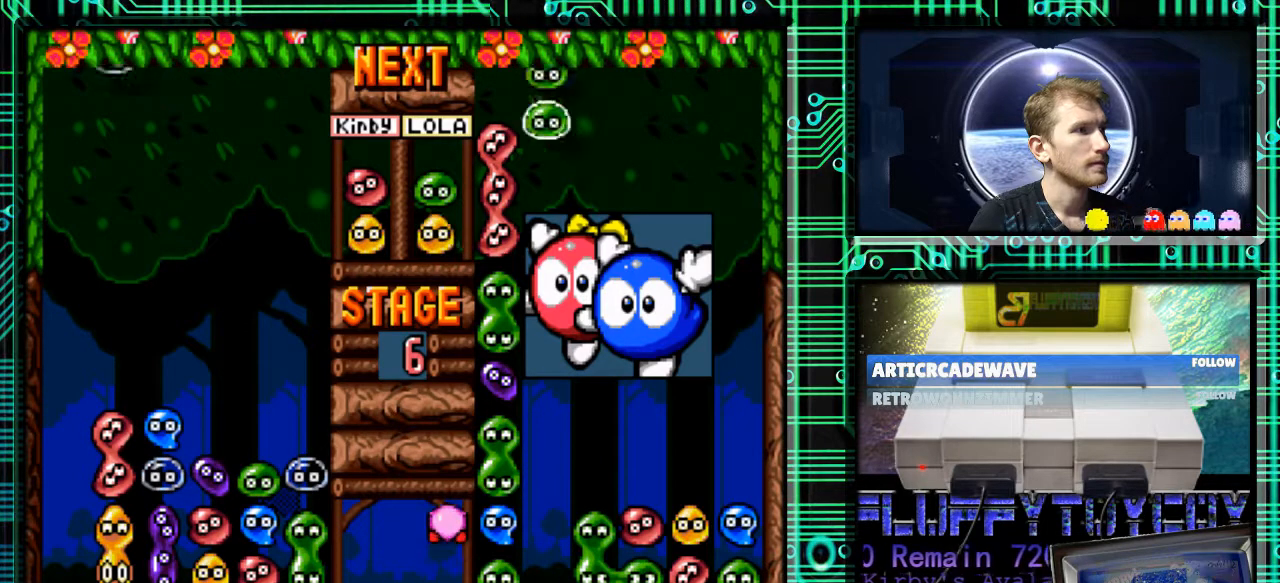
{"buttons": [], "events": []}
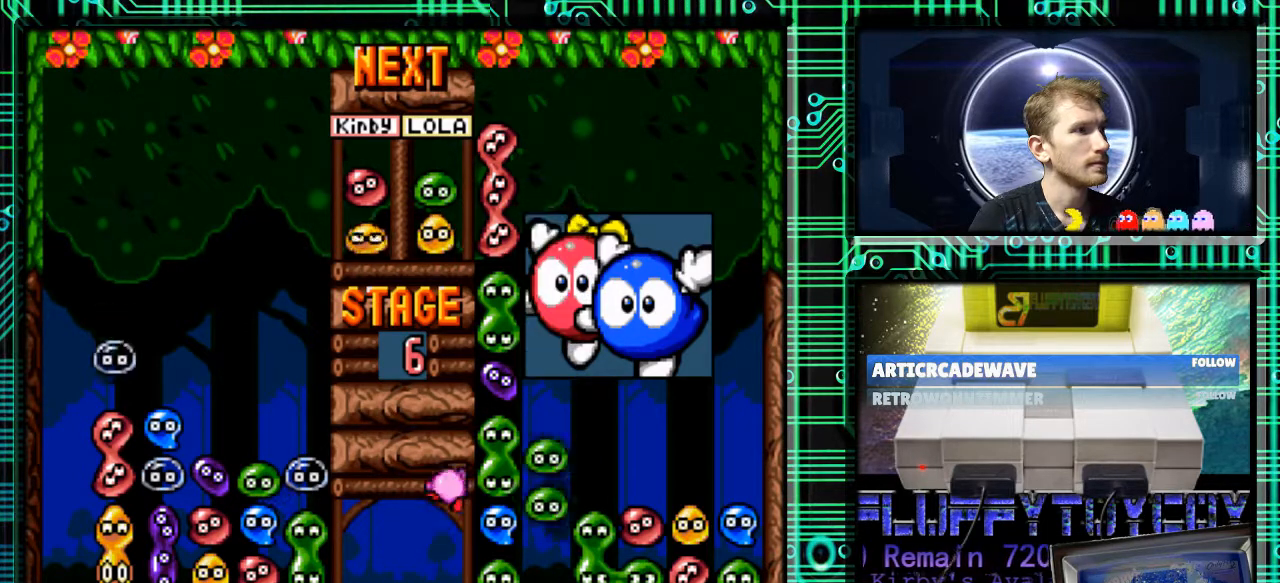
{"buttons": [], "events": []}
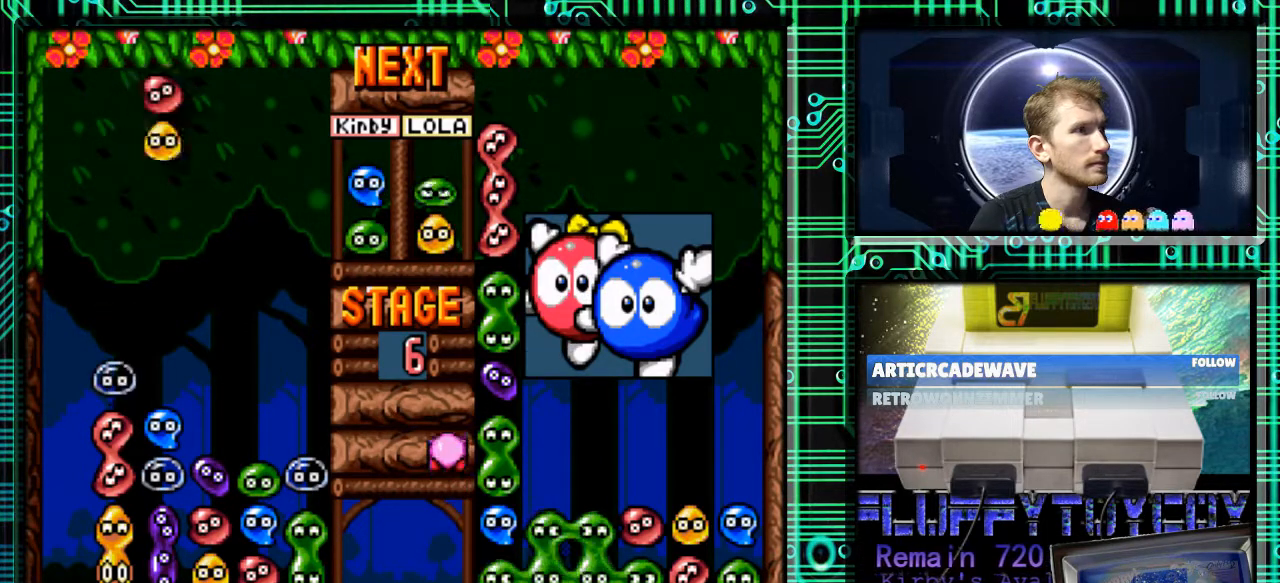
{"buttons": [], "events": [[233, "DPAD_LEFT", "down"], [433, "DPAD_LEFT", "up"]]}
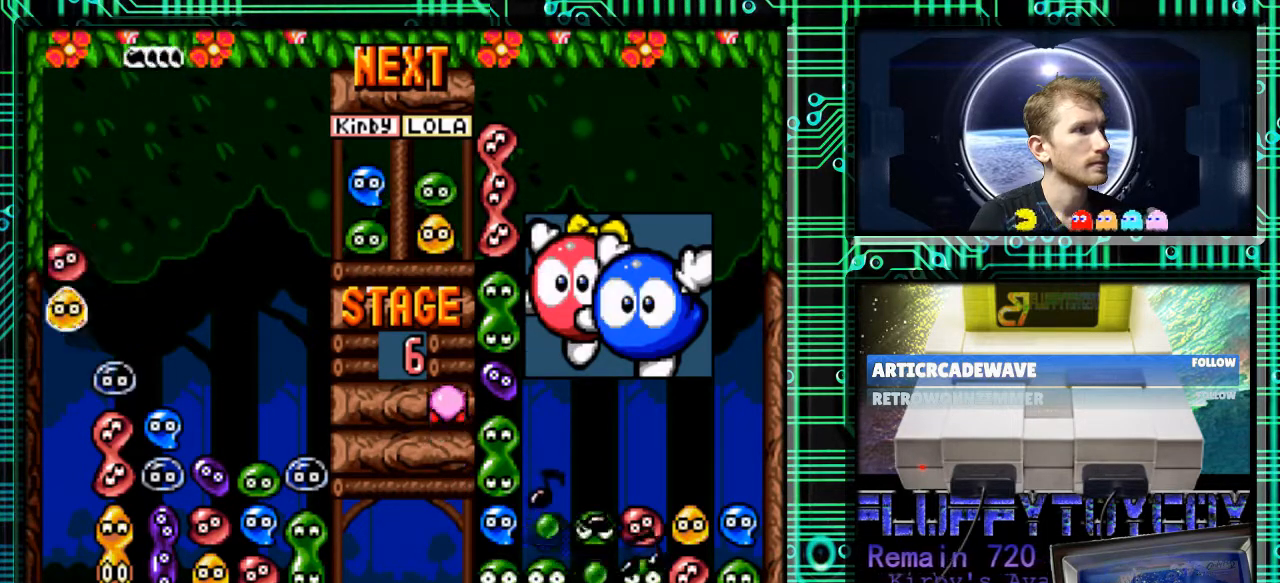
{"buttons": [], "events": [[267, "B", "down"], [367, "B", "up"]]}
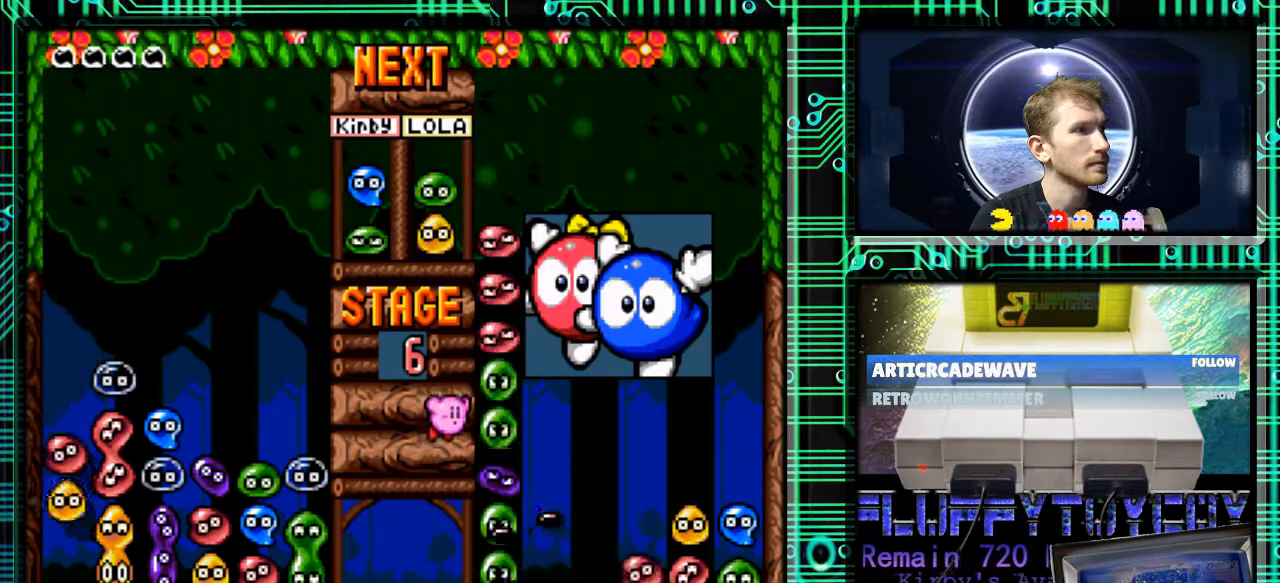
{"buttons": [], "events": [[267, "DPAD_DOWN", "down"], [500, "DPAD_DOWN", "up"]]}
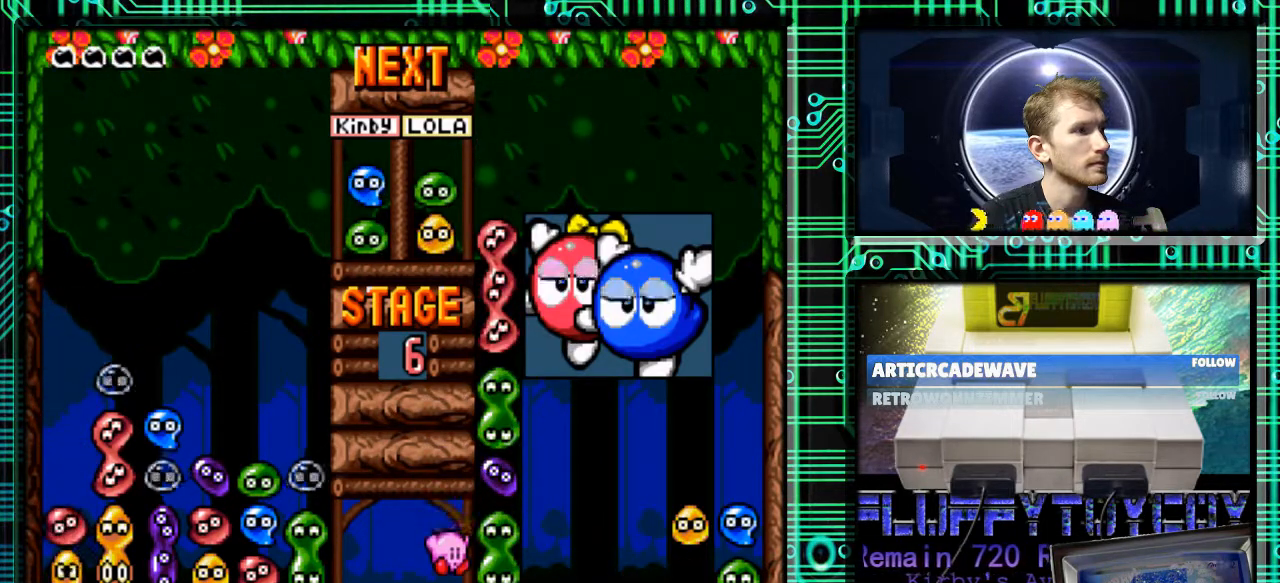
{"buttons": [], "events": []}
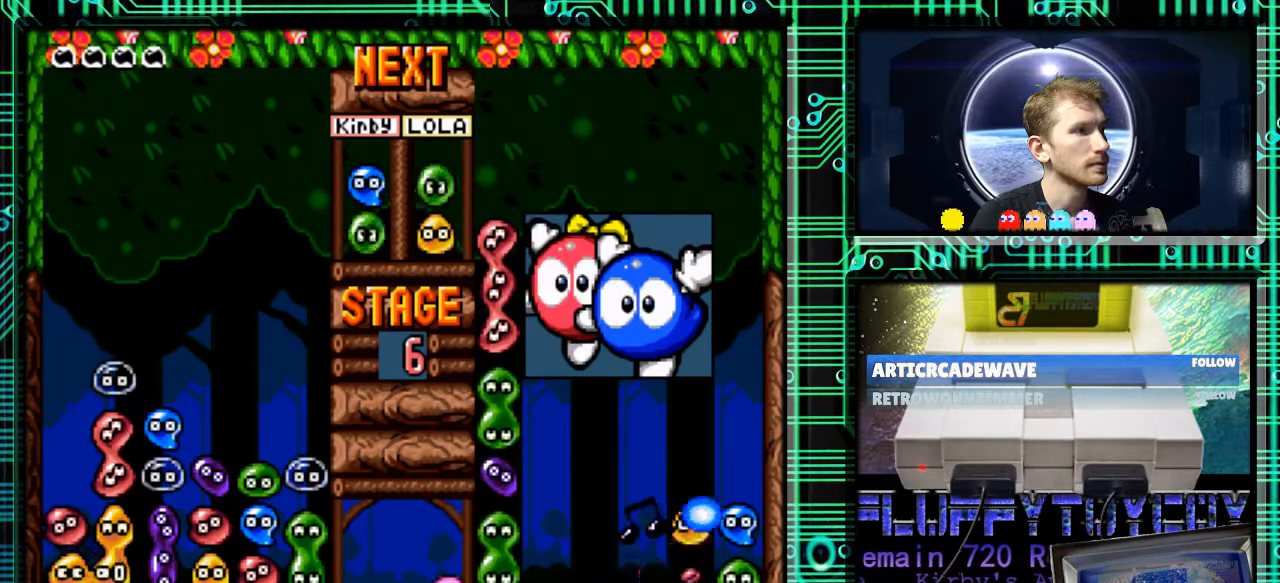
{"buttons": [], "events": []}
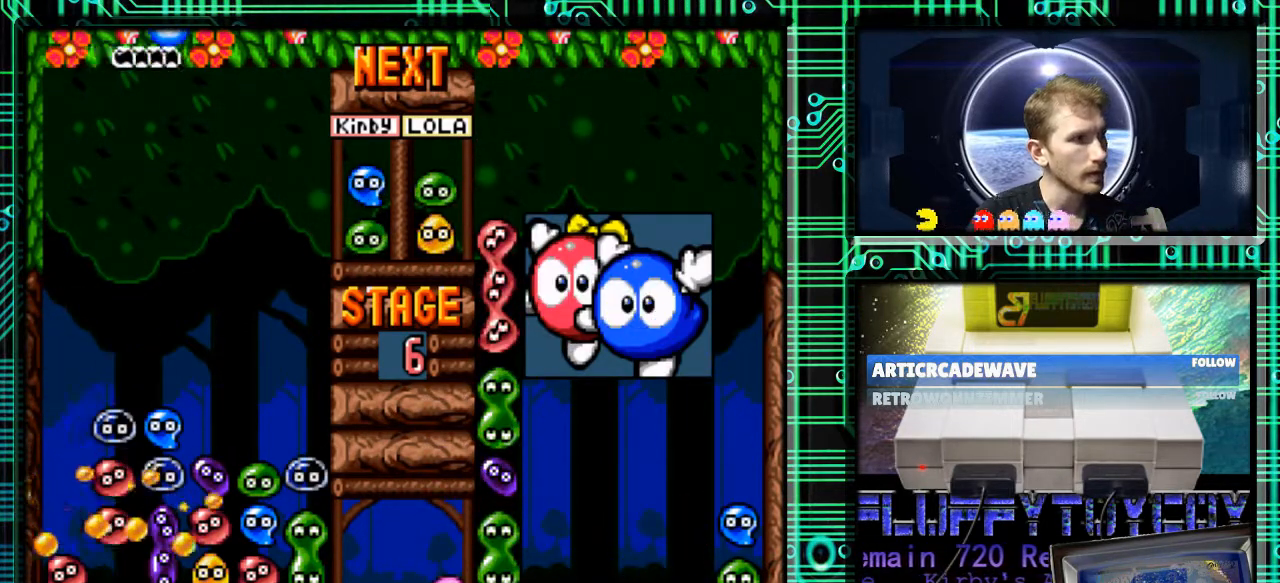
{"buttons": [], "events": []}